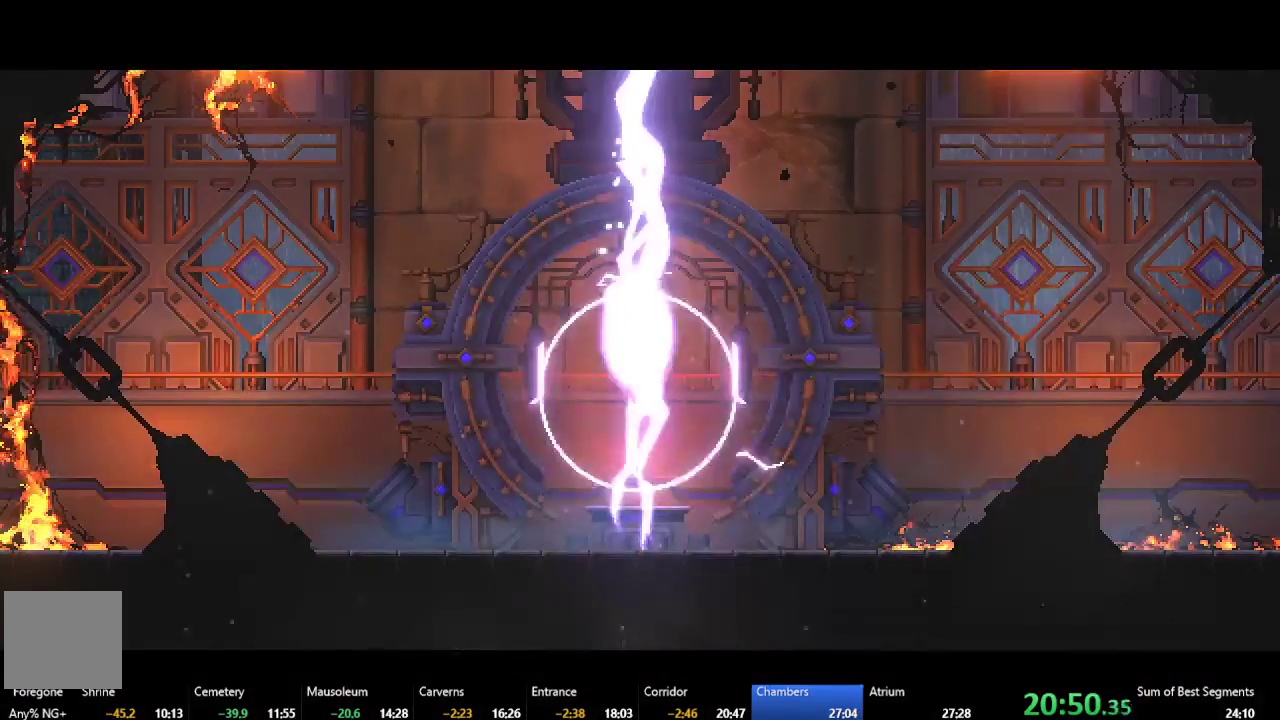
Gameplay with a controller (Xbox layout); each line is a JSON object with the inputs held at the frame after it. "events" lists button and stick changes between this image and that frame as [ms after this image, input, new state], when the widget could be followed in between. Not read: L3 R3 right_stick.
{"buttons": ["DPAD_RIGHT"], "left_stick": "center", "events": [[50, "DPAD_RIGHT", "down"], [217, "DPAD_RIGHT", "up"], [350, "DPAD_RIGHT", "down"]]}
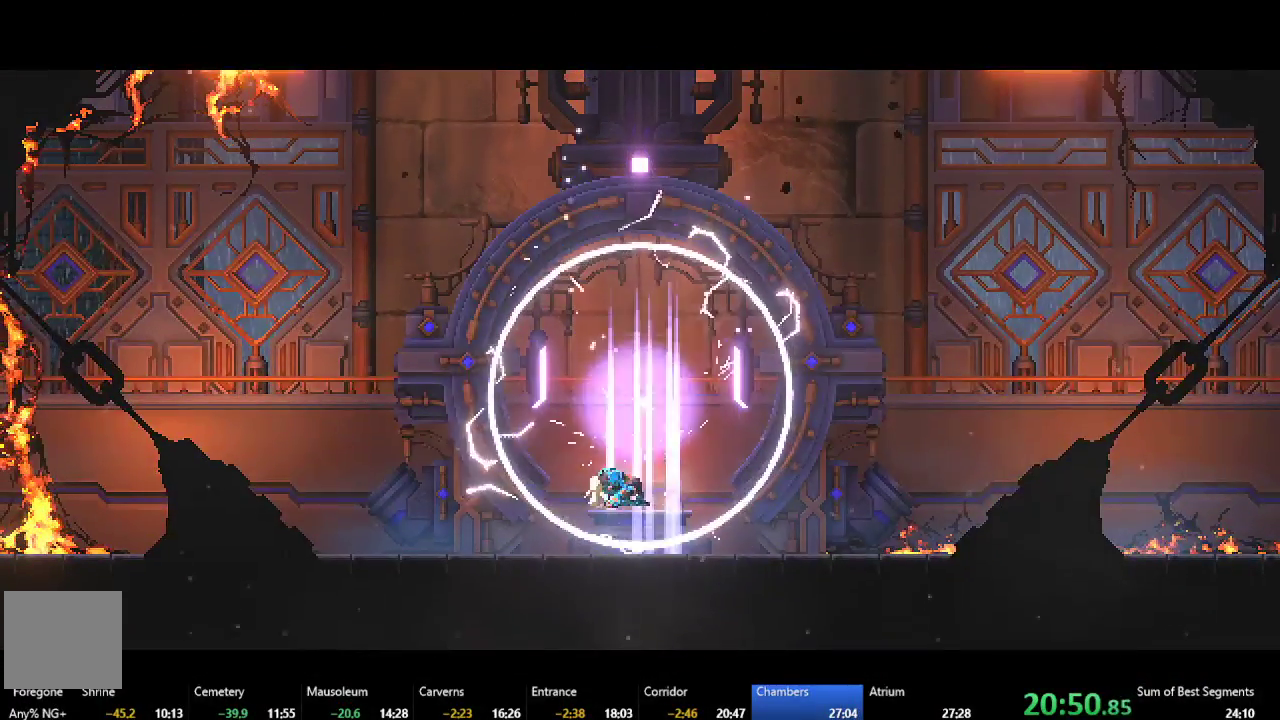
{"buttons": ["DPAD_RIGHT"], "left_stick": "center", "events": []}
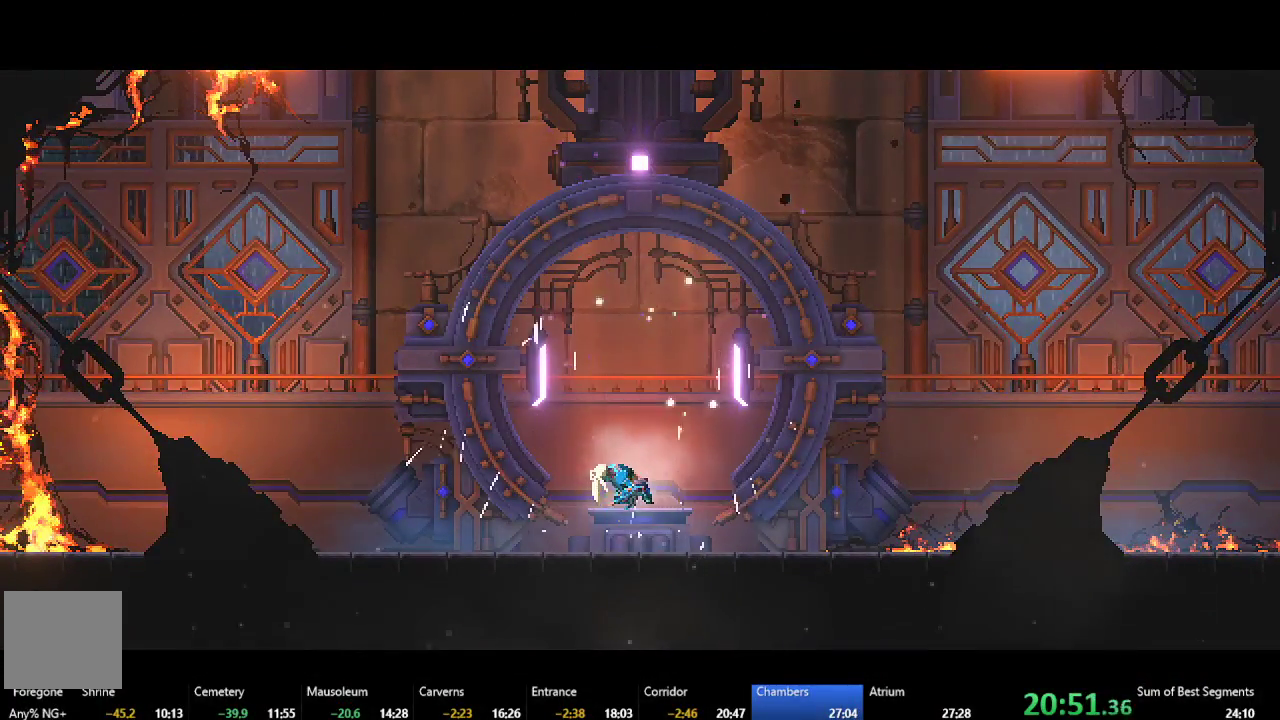
{"buttons": ["DPAD_RIGHT"], "left_stick": "center", "events": []}
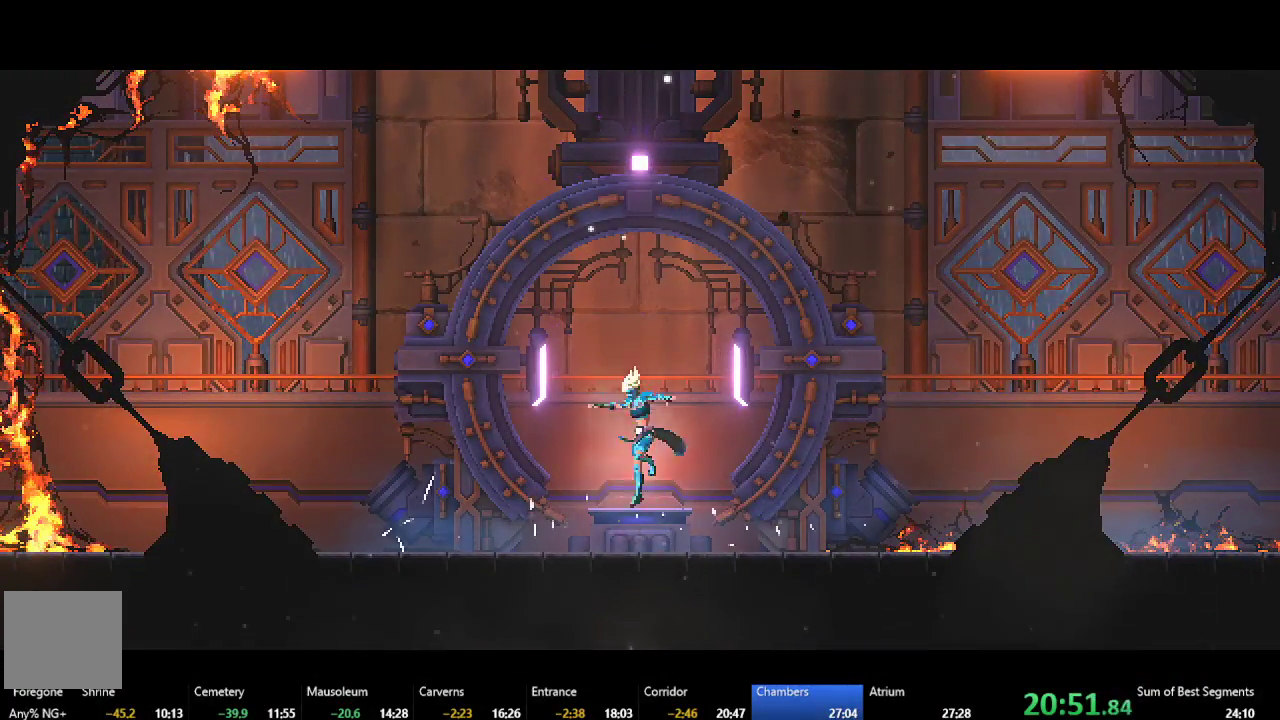
{"buttons": ["DPAD_RIGHT"], "left_stick": "center", "events": []}
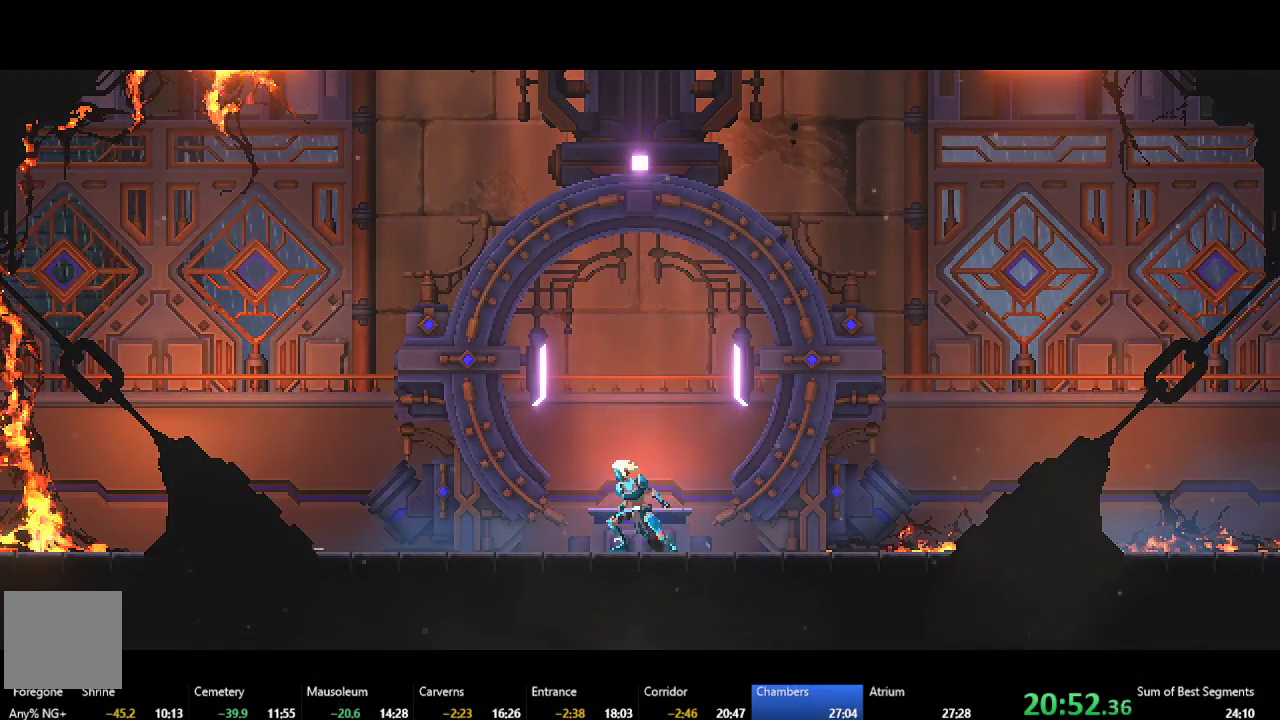
{"buttons": ["DPAD_LEFT"], "left_stick": "center", "events": [[133, "DPAD_RIGHT", "up"], [233, "DPAD_LEFT", "down"]]}
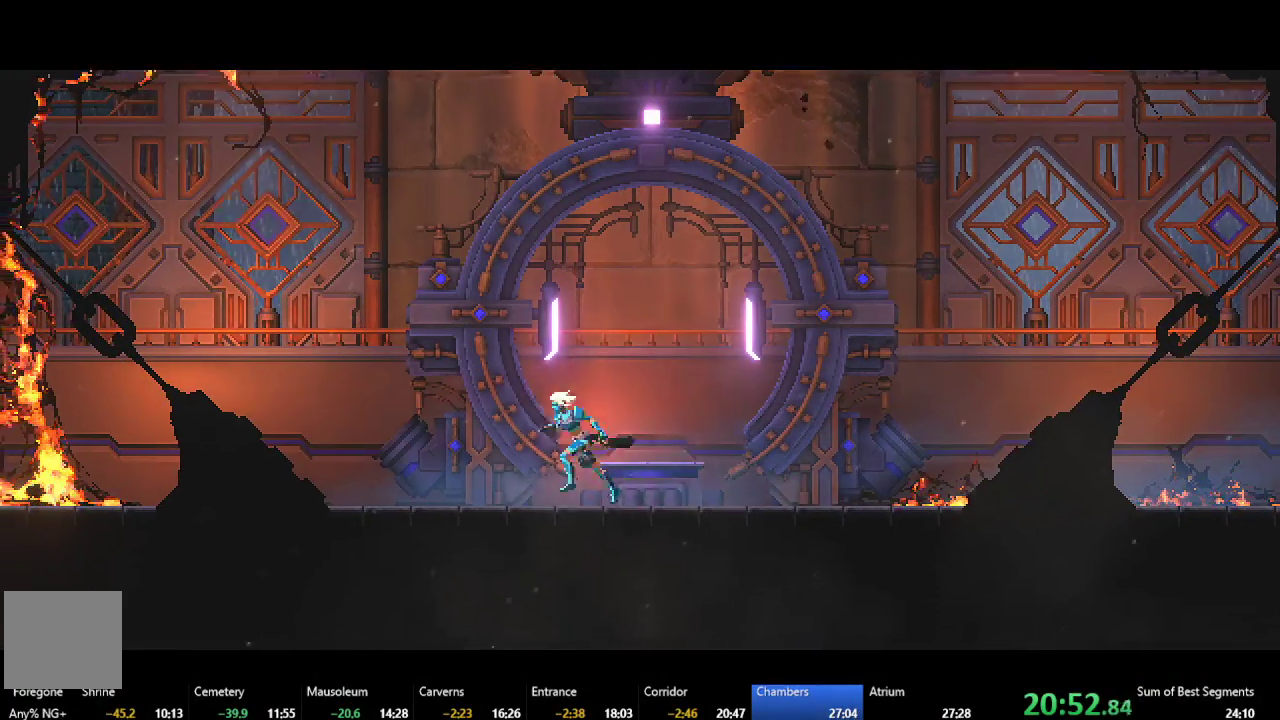
{"buttons": ["B", "DPAD_LEFT"], "left_stick": "center", "events": [[167, "B", "down"], [250, "B", "up"], [333, "A", "down"], [417, "A", "up"], [500, "B", "down"]]}
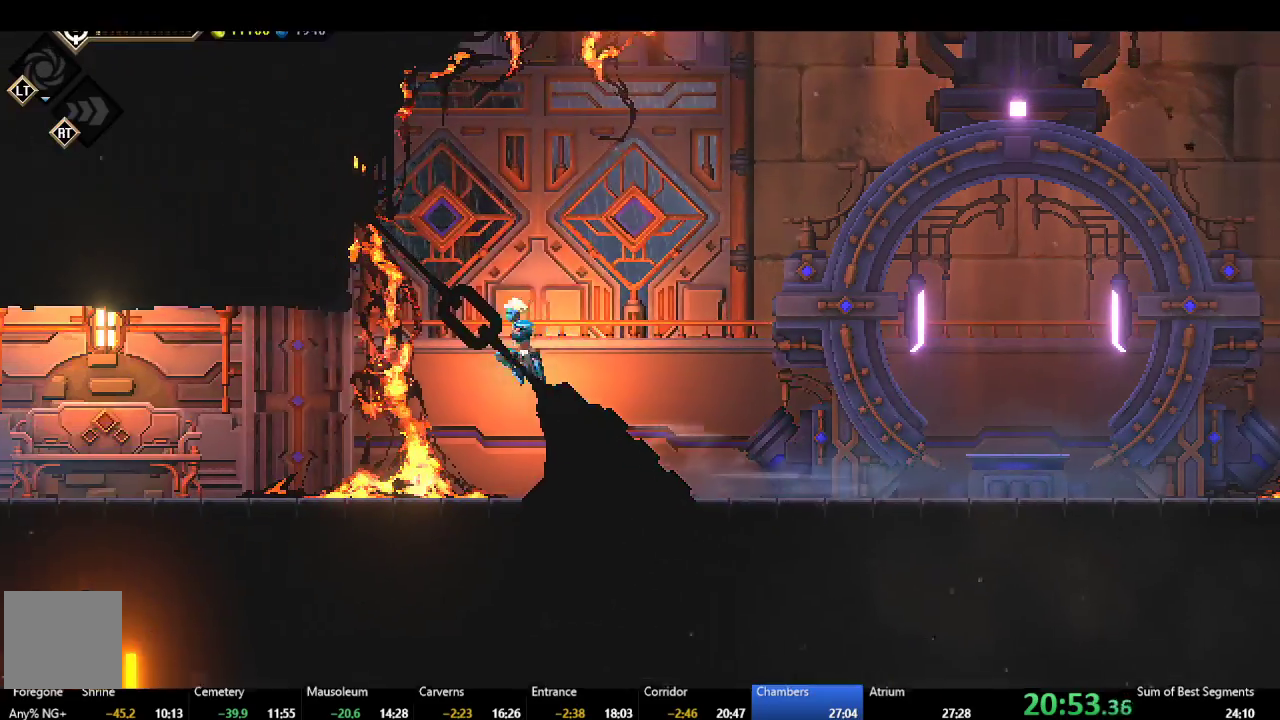
{"buttons": ["DPAD_LEFT"], "left_stick": "center", "events": [[83, "B", "up"]]}
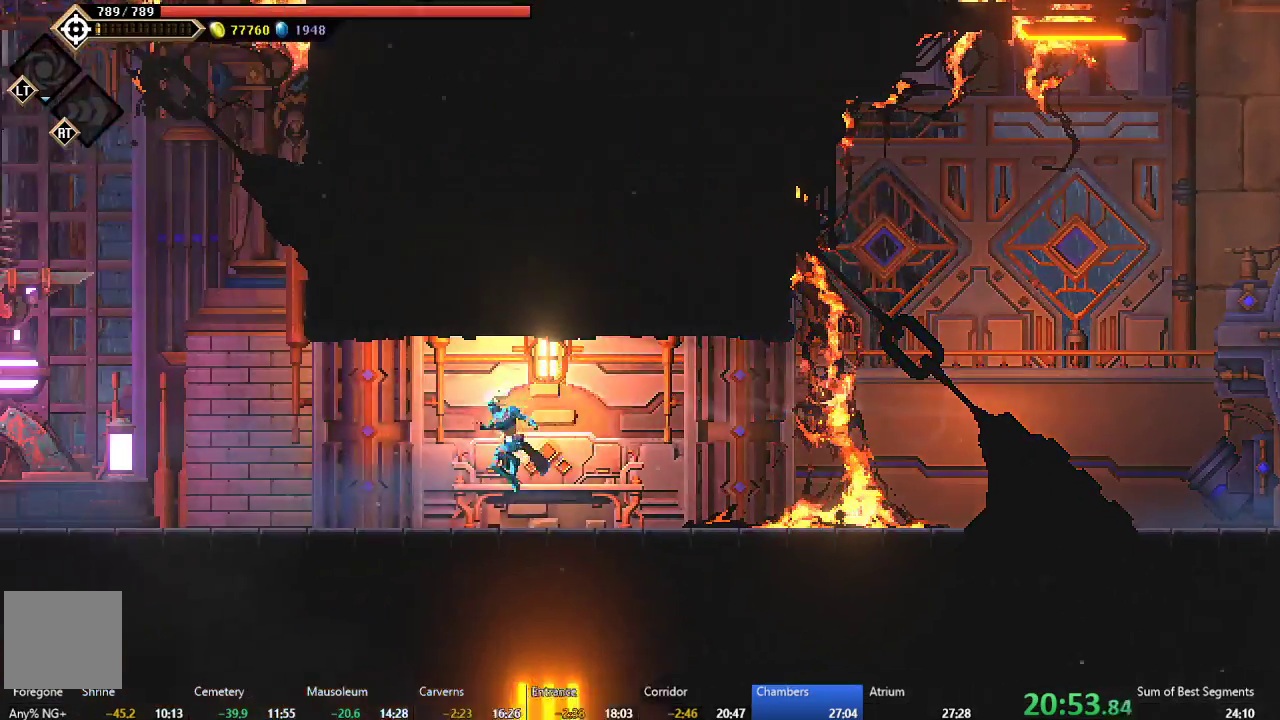
{"buttons": ["A", "DPAD_LEFT"], "left_stick": "center", "events": [[300, "B", "down"], [400, "B", "up"], [467, "A", "down"]]}
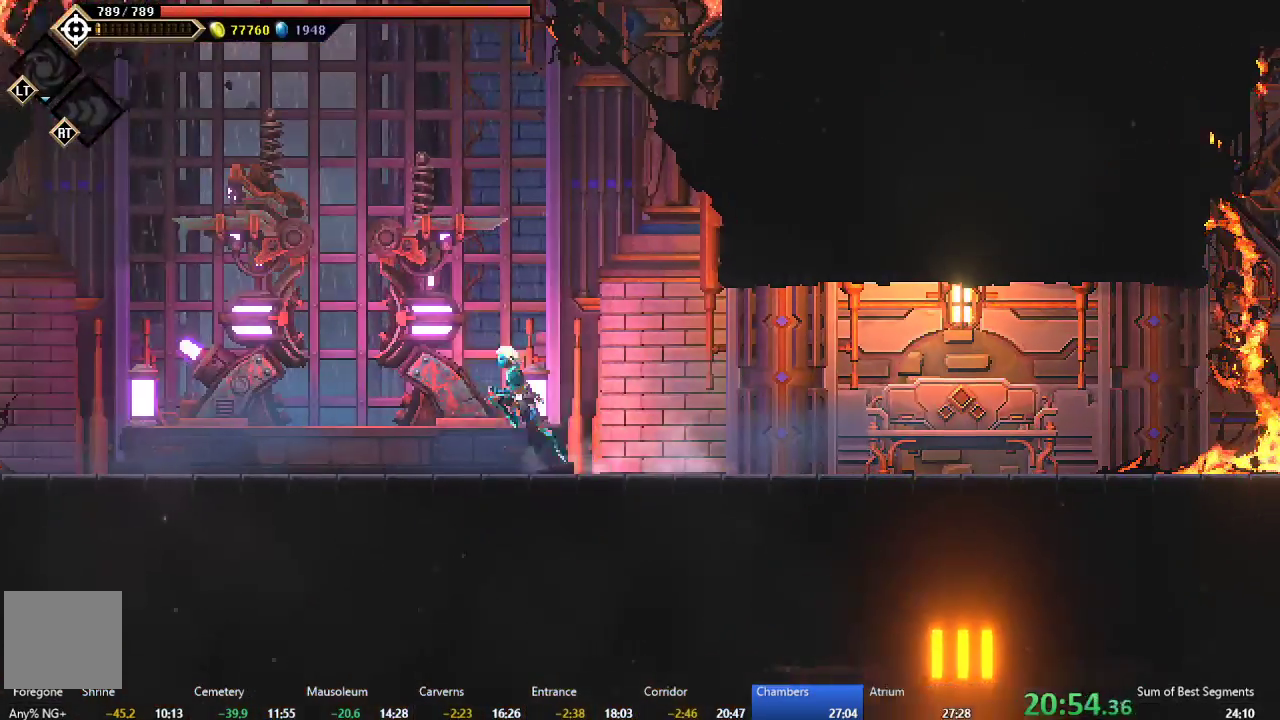
{"buttons": ["DPAD_LEFT"], "left_stick": "center", "events": [[67, "A", "up"], [150, "B", "down"], [267, "B", "up"]]}
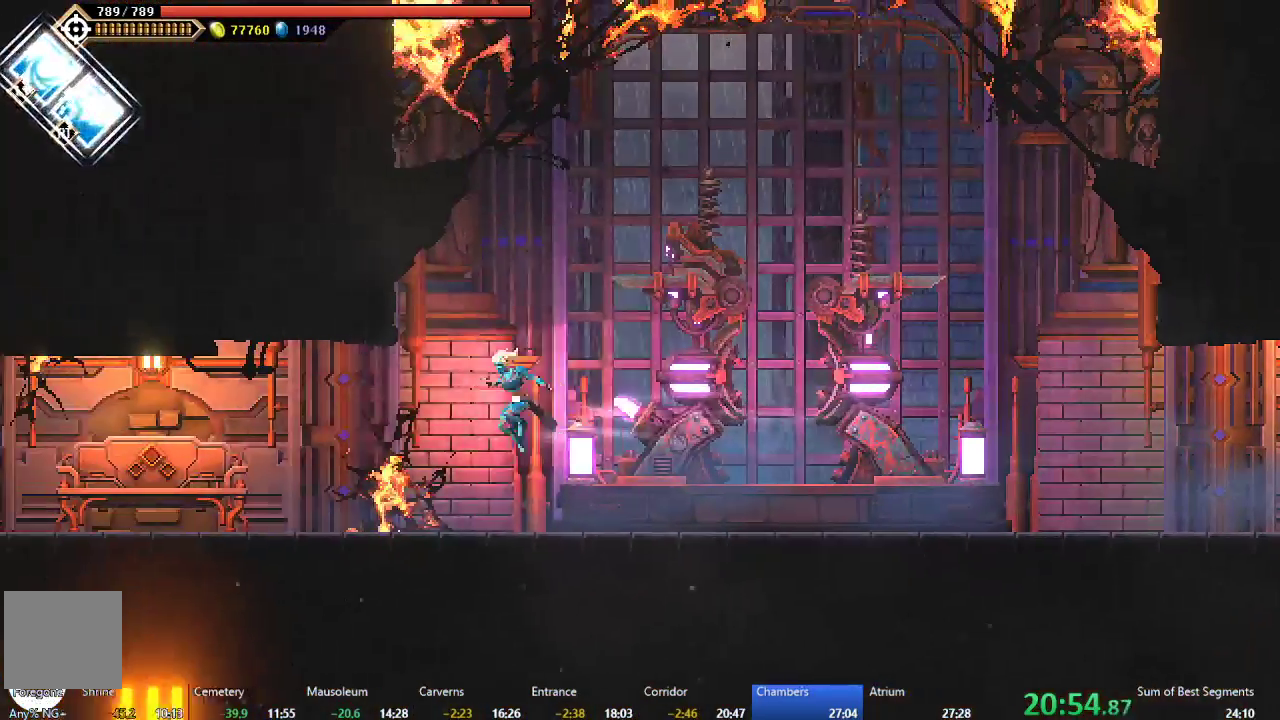
{"buttons": ["DPAD_LEFT"], "left_stick": "center", "events": [[250, "B", "down"], [333, "B", "up"], [433, "A", "down"], [500, "A", "up"]]}
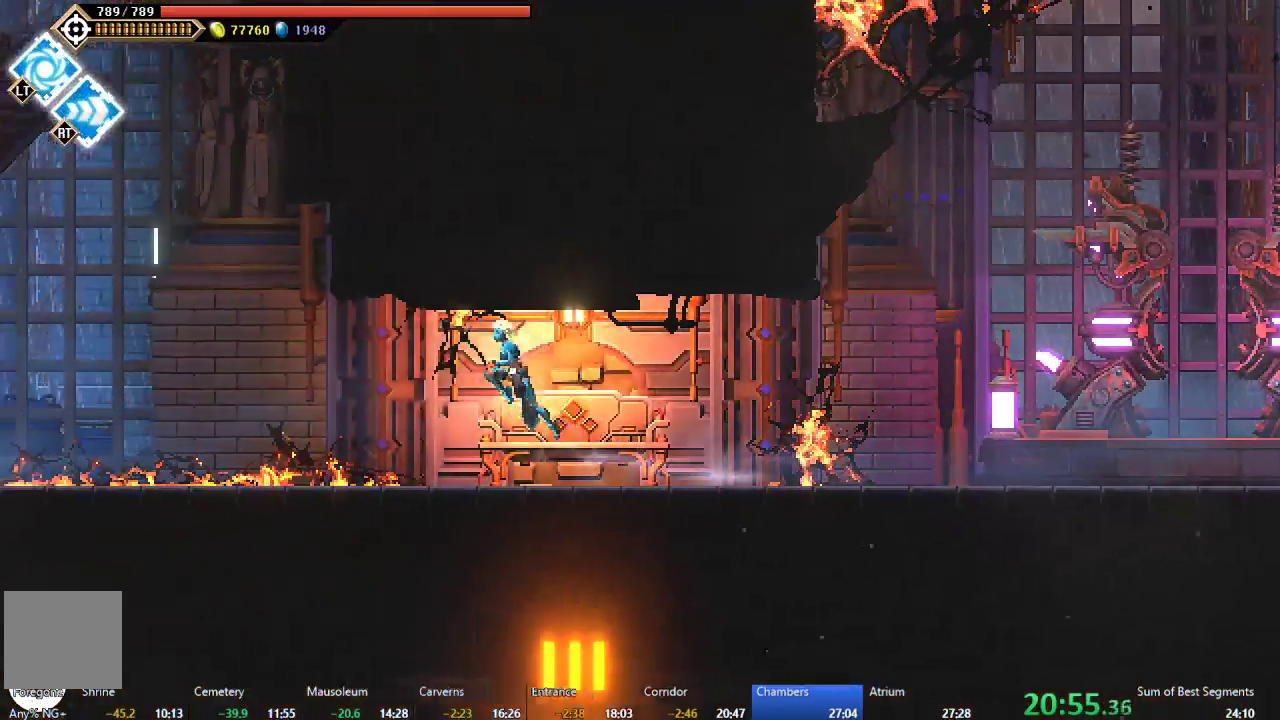
{"buttons": ["DPAD_LEFT"], "left_stick": "center", "events": [[83, "B", "down"], [183, "B", "up"]]}
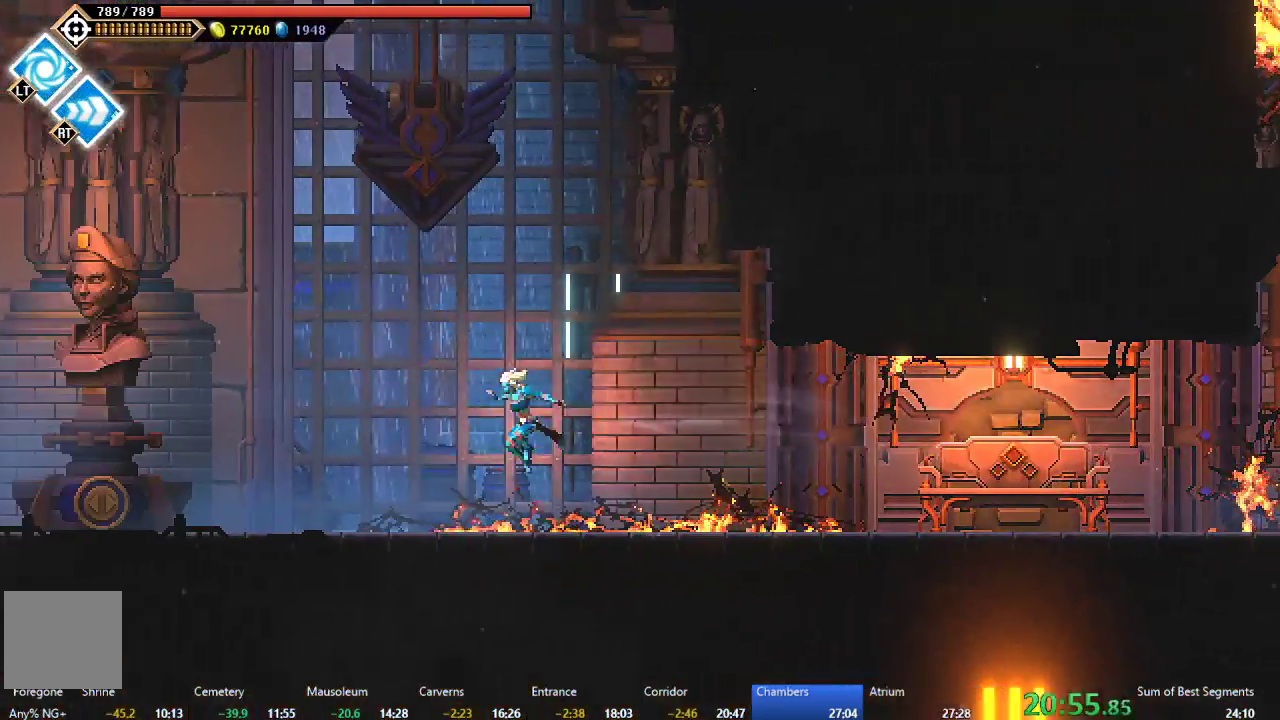
{"buttons": ["DPAD_LEFT"], "left_stick": "center", "events": [[233, "B", "down"], [300, "B", "up"], [383, "A", "down"], [467, "A", "up"]]}
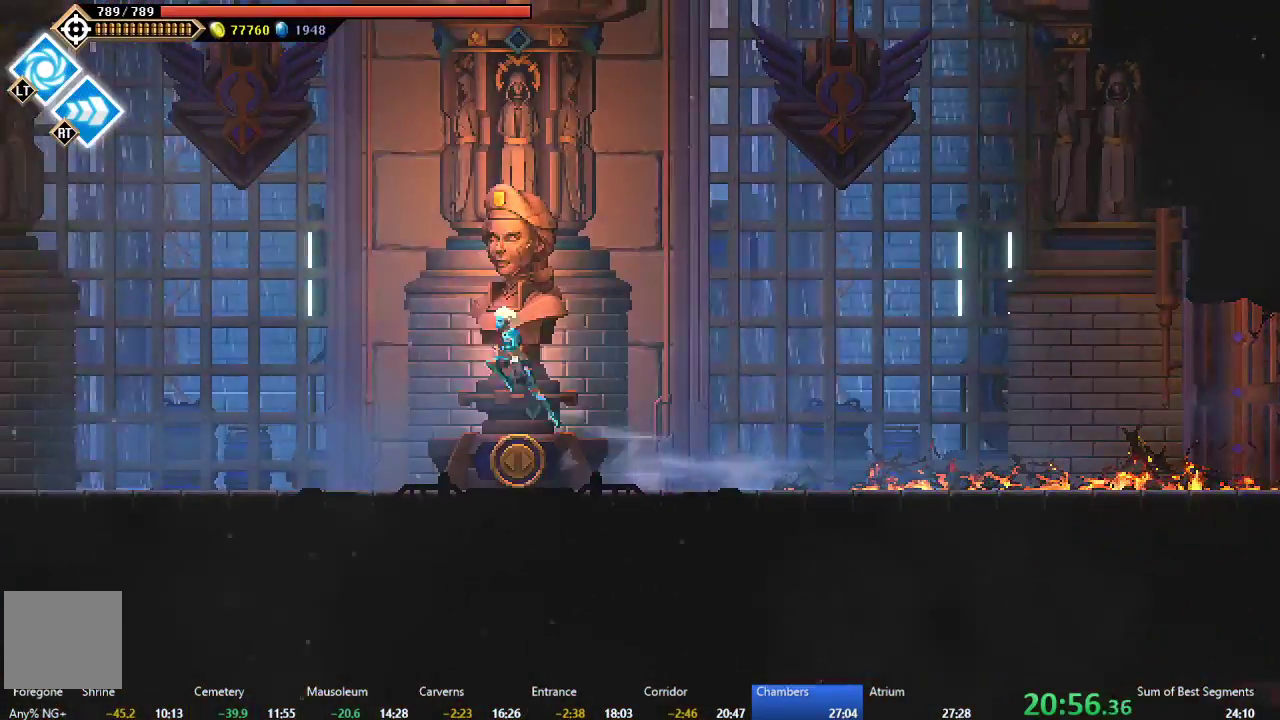
{"buttons": ["DPAD_LEFT"], "left_stick": "center", "events": [[17, "B", "down"], [117, "B", "up"]]}
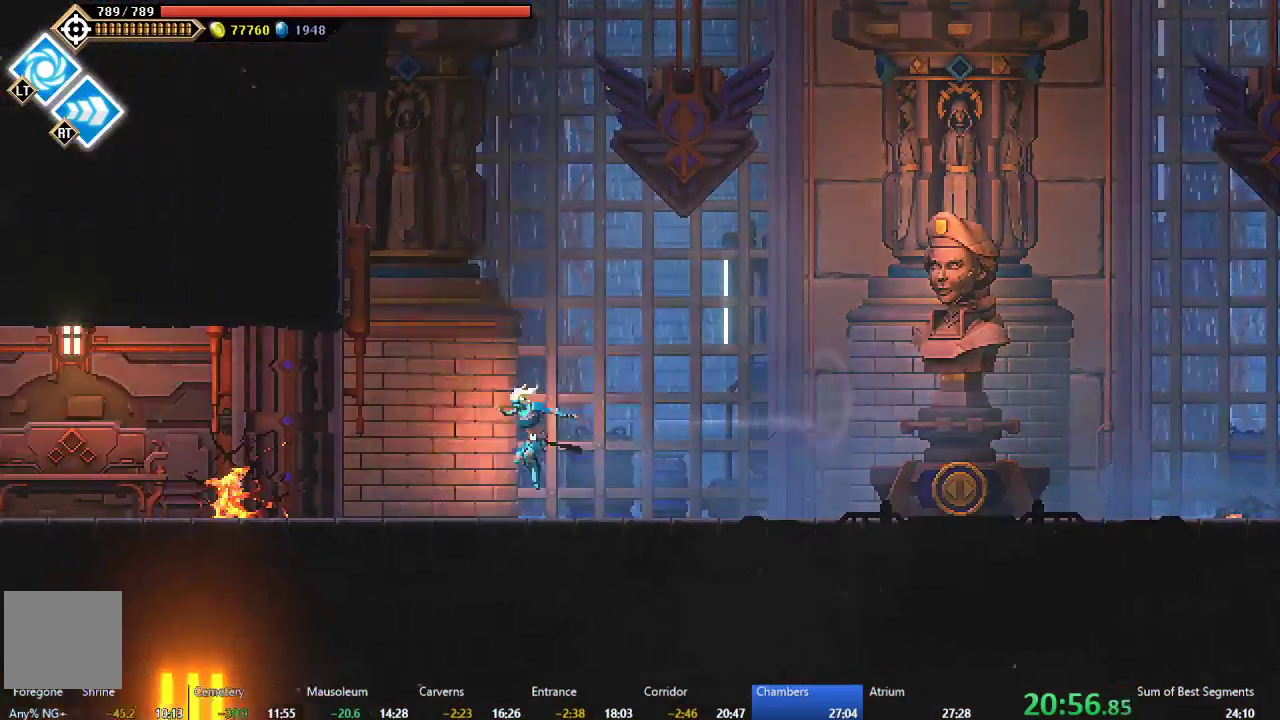
{"buttons": ["B", "DPAD_LEFT"], "left_stick": "center", "events": [[150, "B", "down"], [250, "B", "up"], [333, "A", "down"], [400, "A", "up"], [500, "B", "down"]]}
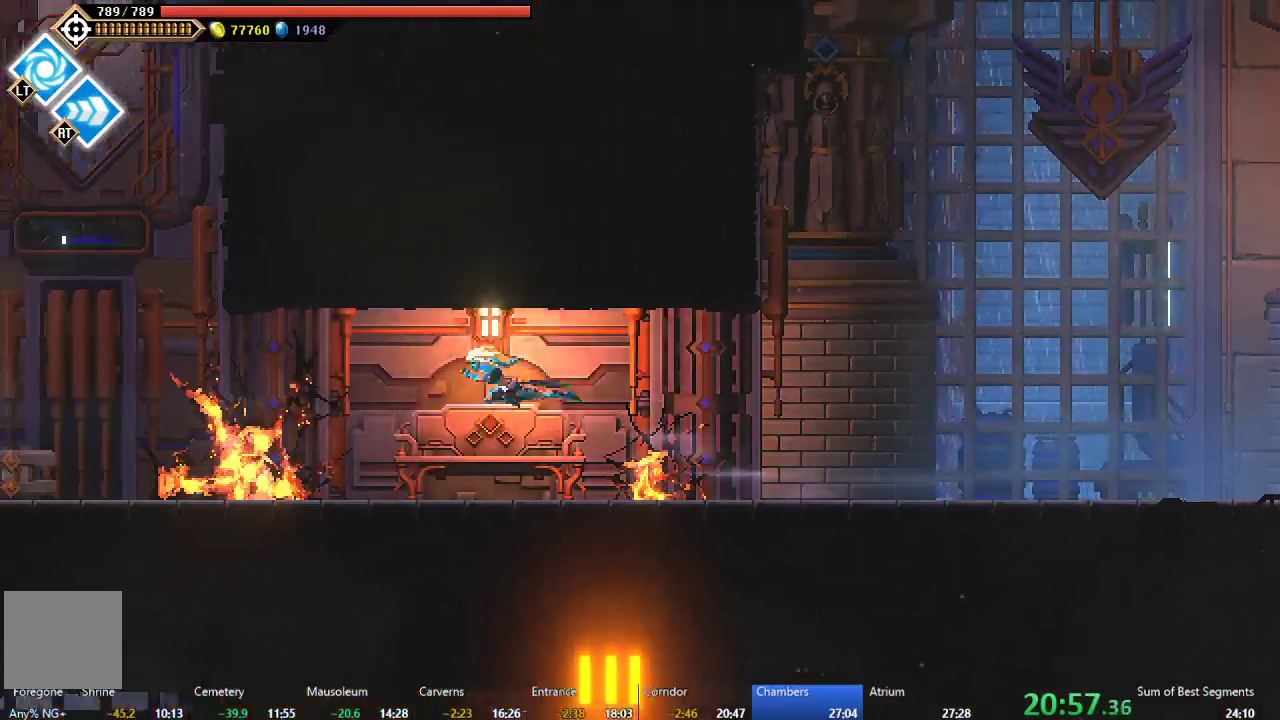
{"buttons": ["DPAD_LEFT"], "left_stick": "center", "events": [[67, "B", "up"]]}
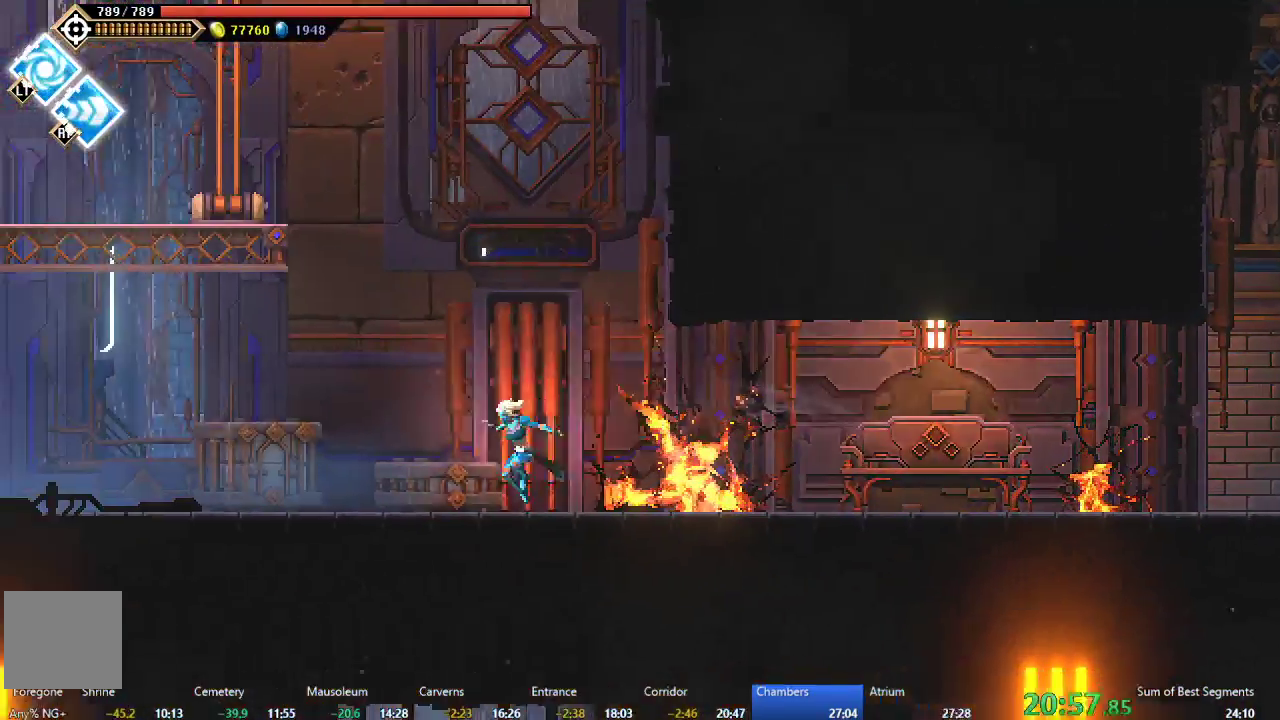
{"buttons": ["DPAD_LEFT"], "left_stick": "center", "events": [[33, "L2", "down"], [100, "L2", "up"], [367, "A", "down"], [500, "A", "up"]]}
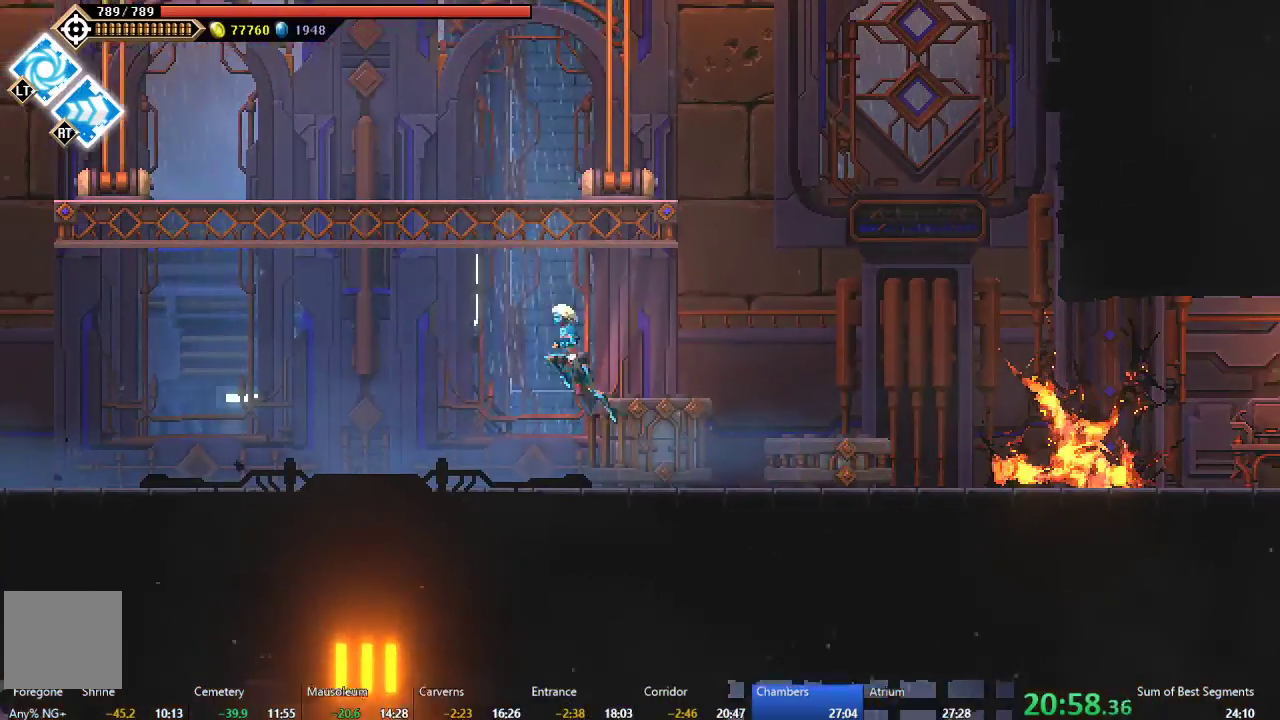
{"buttons": ["DPAD_LEFT"], "left_stick": "center", "events": [[50, "A", "down"], [267, "A", "up"]]}
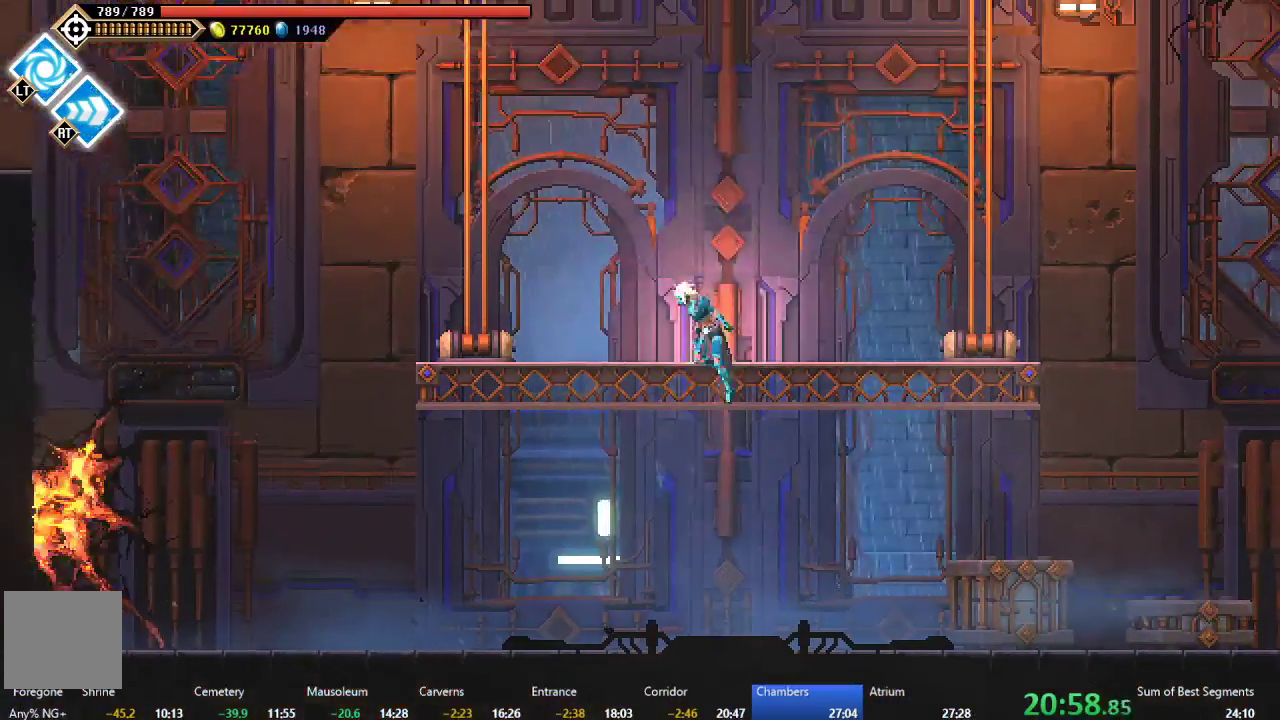
{"buttons": ["DPAD_LEFT"], "left_stick": "center", "events": [[400, "B", "down"], [483, "B", "up"]]}
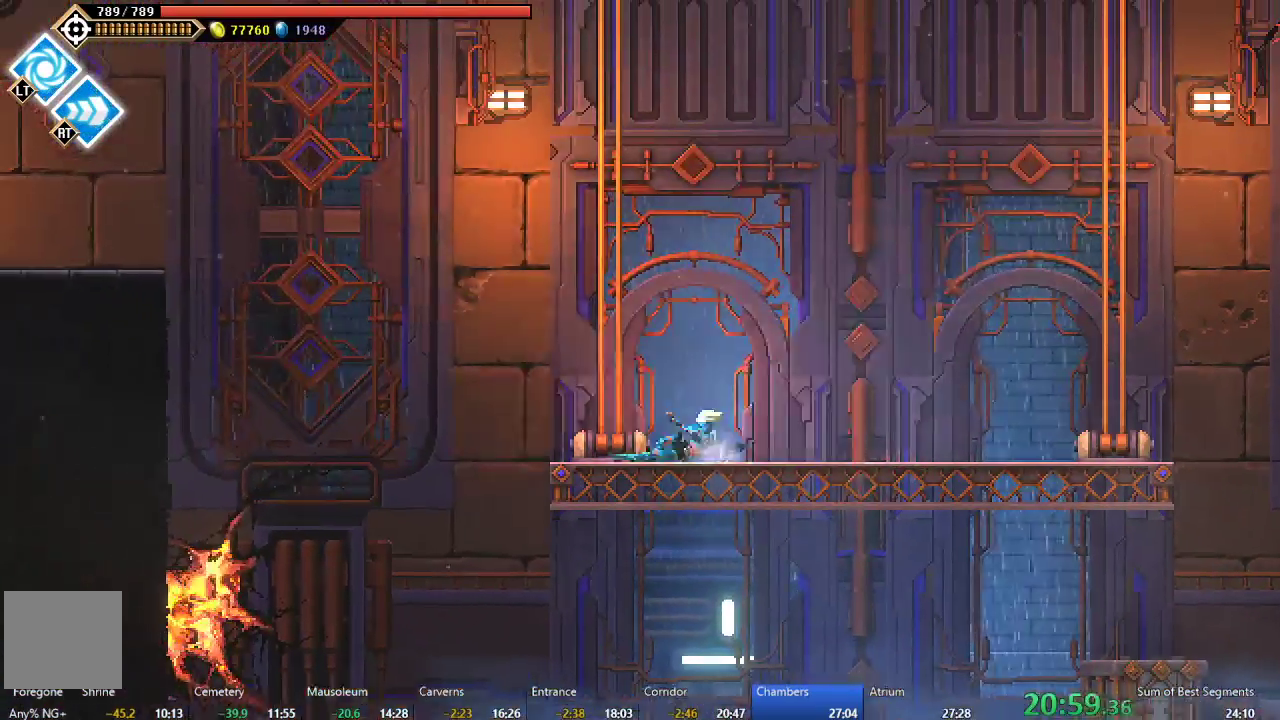
{"buttons": ["A", "DPAD_LEFT"], "left_stick": "center", "events": [[50, "A", "down"], [217, "A", "up"], [300, "A", "down"]]}
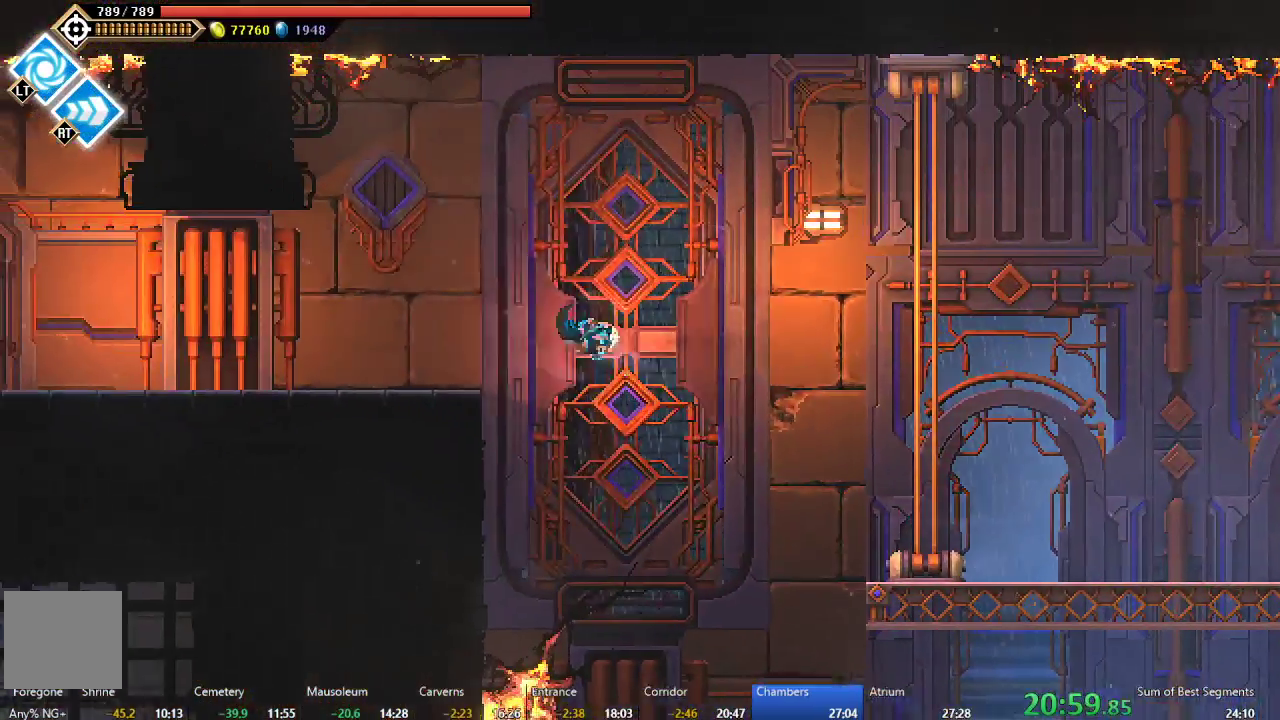
{"buttons": ["DPAD_LEFT"], "left_stick": "center", "events": [[17, "A", "up"], [133, "B", "down"], [283, "B", "up"]]}
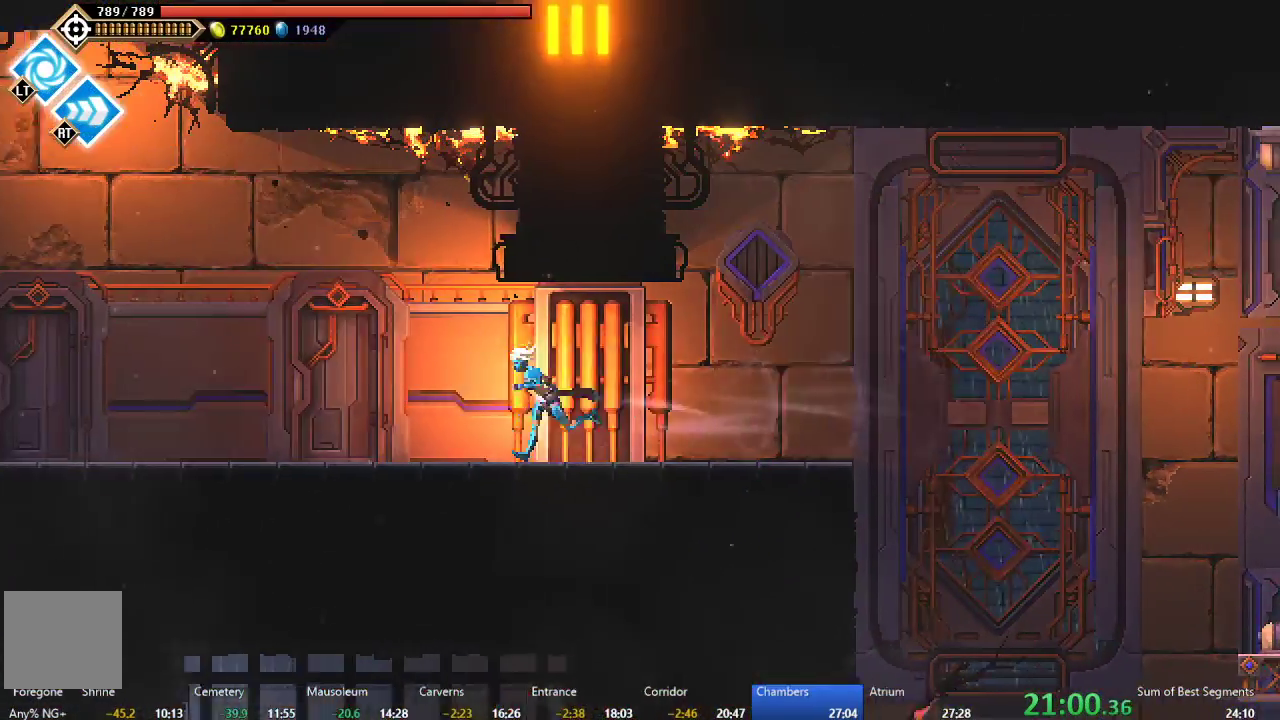
{"buttons": ["L2"], "left_stick": "center", "events": [[317, "DPAD_LEFT", "up"], [400, "DPAD_RIGHT", "down"], [433, "L2", "down"], [500, "DPAD_RIGHT", "up"]]}
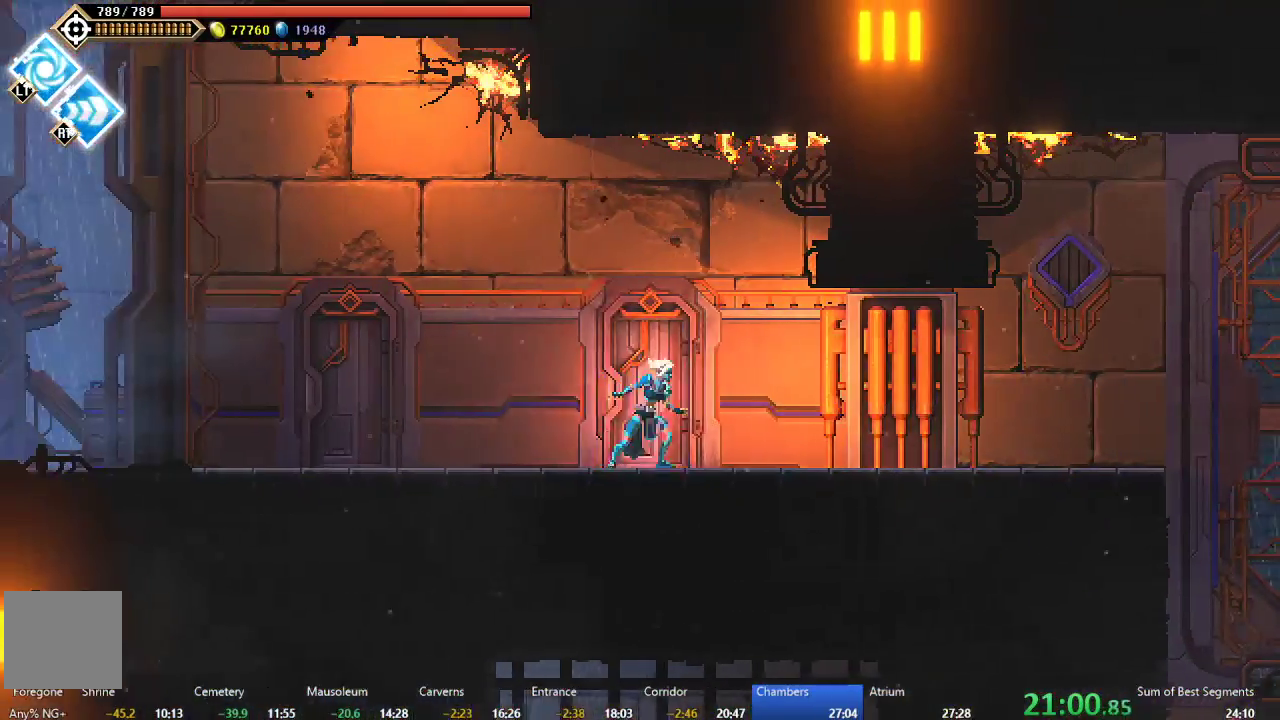
{"buttons": [], "left_stick": "center", "events": [[17, "L2", "up"], [150, "A", "down"], [483, "A", "up"]]}
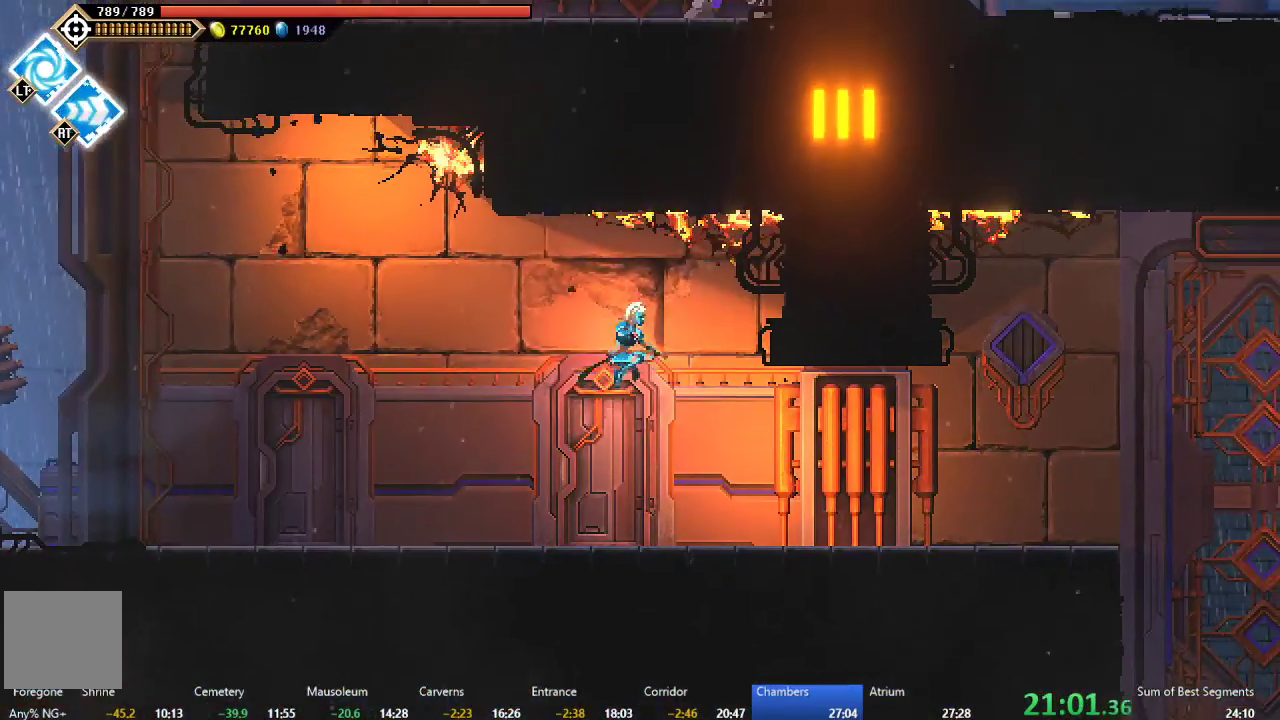
{"buttons": ["B", "DPAD_RIGHT"], "left_stick": "center", "events": [[33, "DPAD_RIGHT", "down"], [100, "A", "down"], [300, "A", "up"], [367, "B", "down"]]}
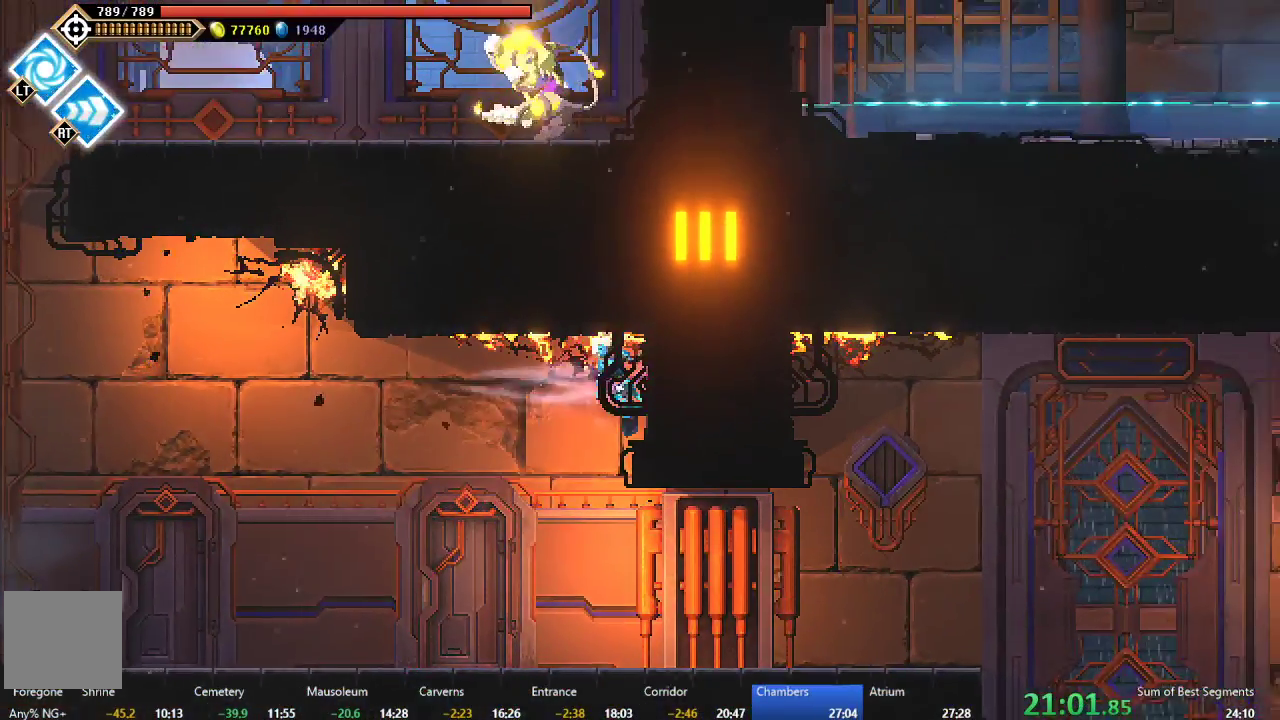
{"buttons": ["DPAD_LEFT"], "left_stick": "center", "events": [[50, "B", "up"], [133, "DPAD_RIGHT", "up"], [150, "DPAD_LEFT", "down"], [250, "B", "down"], [450, "B", "up"]]}
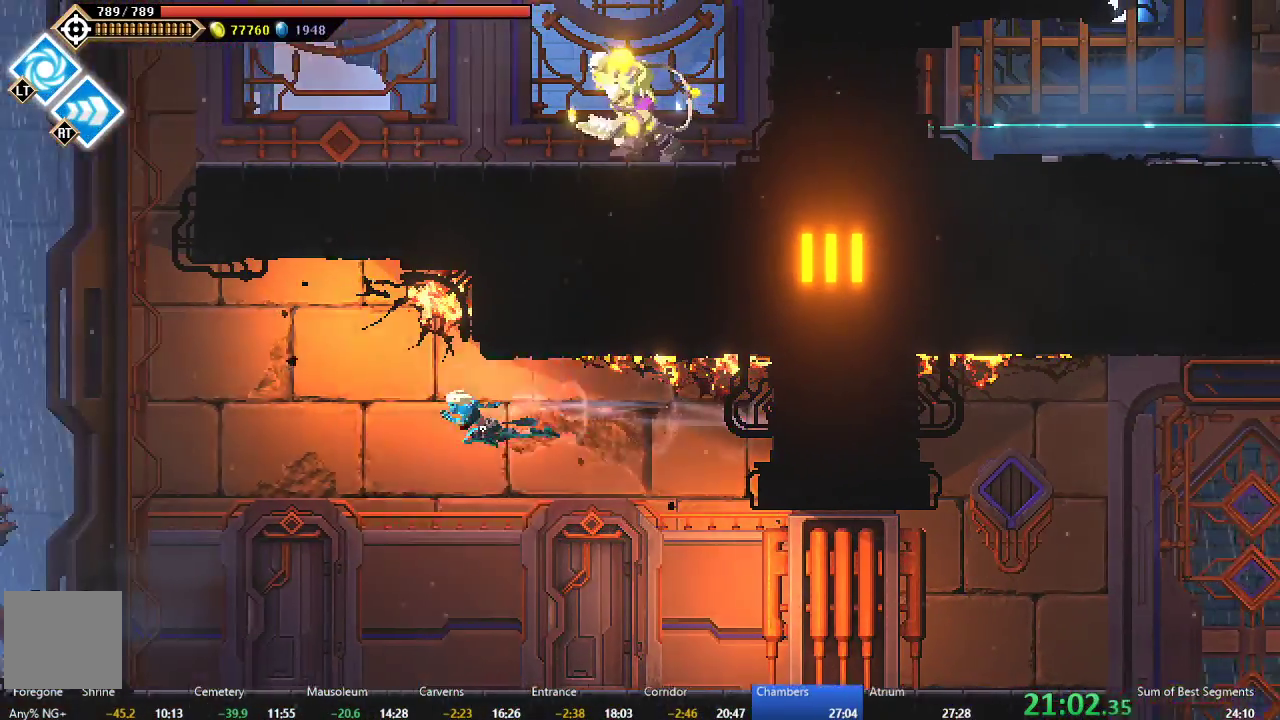
{"buttons": ["A", "DPAD_RIGHT"], "left_stick": "center", "events": [[50, "DPAD_LEFT", "up"], [67, "A", "down"], [83, "DPAD_RIGHT", "down"]]}
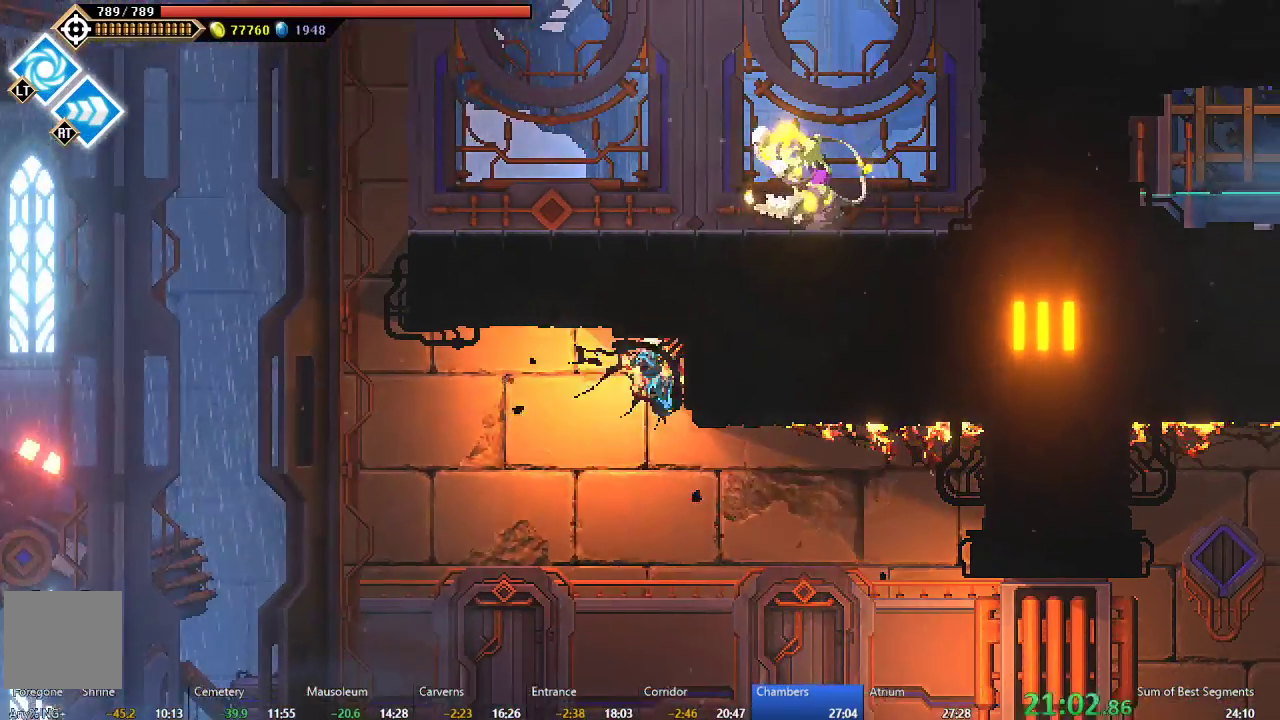
{"buttons": ["A", "DPAD_RIGHT"], "left_stick": "center", "events": [[67, "A", "up"], [150, "DPAD_RIGHT", "up"], [167, "DPAD_LEFT", "down"], [200, "B", "down"], [200, "DPAD_UP", "down"], [250, "DPAD_UP", "up"], [367, "DPAD_UP", "down"], [383, "B", "up"], [483, "A", "down"], [483, "DPAD_LEFT", "up"], [483, "DPAD_UP", "up"], [500, "DPAD_RIGHT", "down"]]}
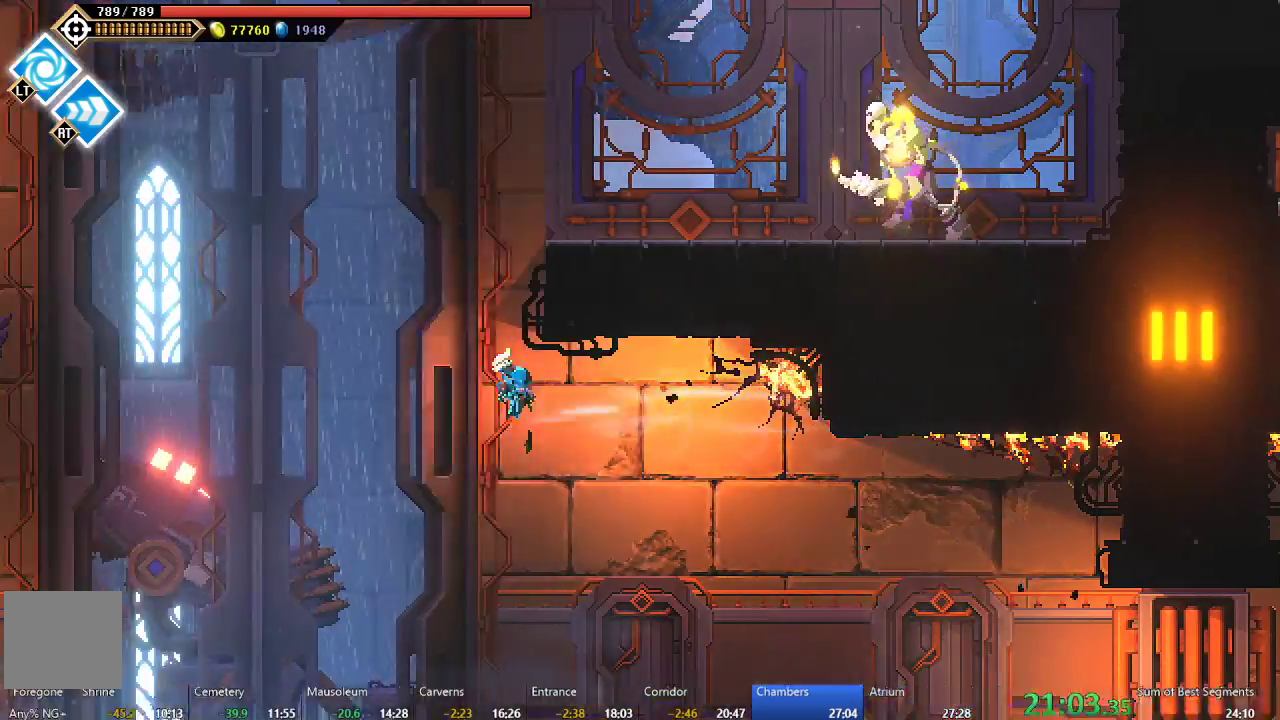
{"buttons": ["DPAD_RIGHT"], "left_stick": "center", "events": [[483, "A", "up"]]}
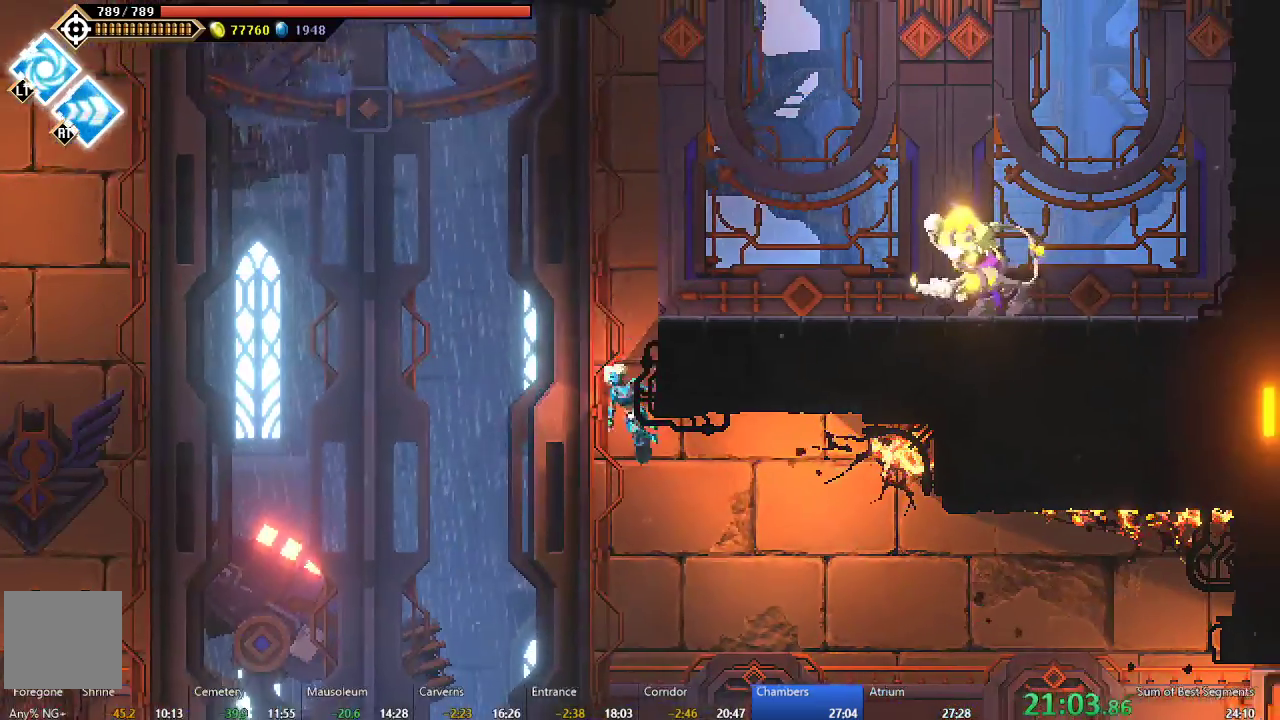
{"buttons": ["B", "DPAD_RIGHT"], "left_stick": "center", "events": [[50, "A", "down"], [350, "A", "up"], [400, "B", "down"]]}
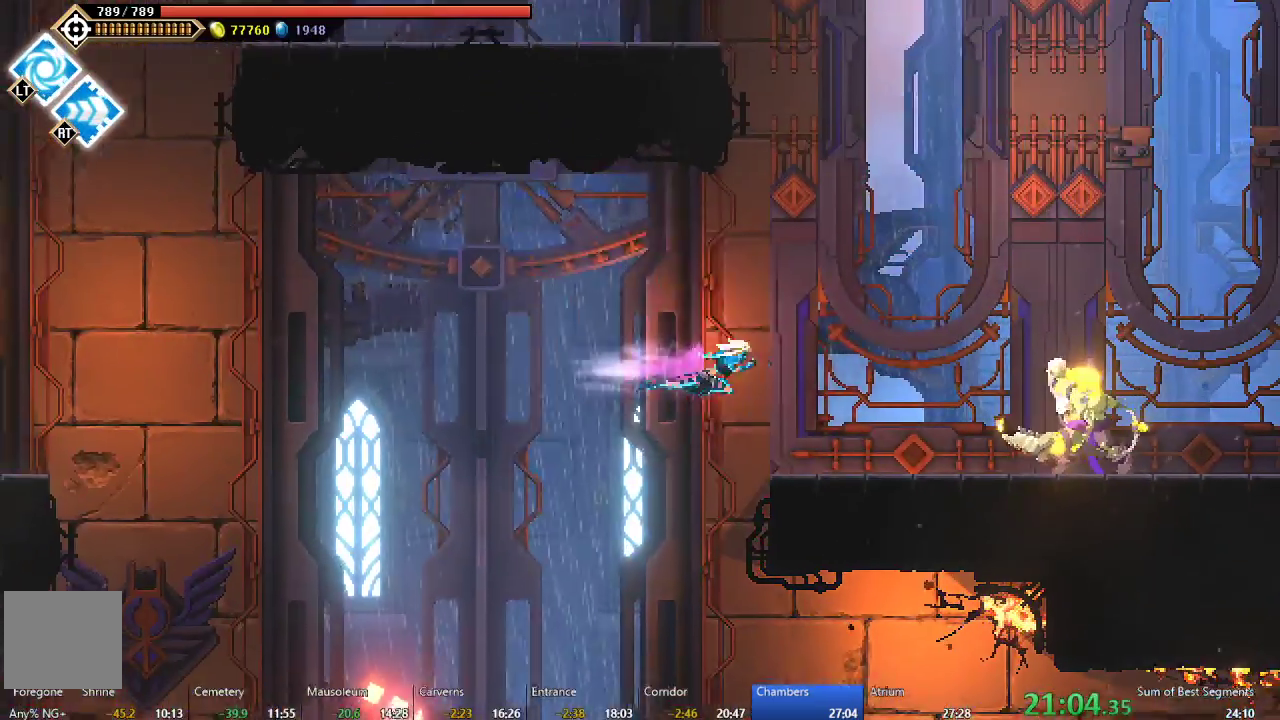
{"buttons": ["A", "DPAD_RIGHT"], "left_stick": "center", "events": [[50, "B", "up"], [233, "A", "down"]]}